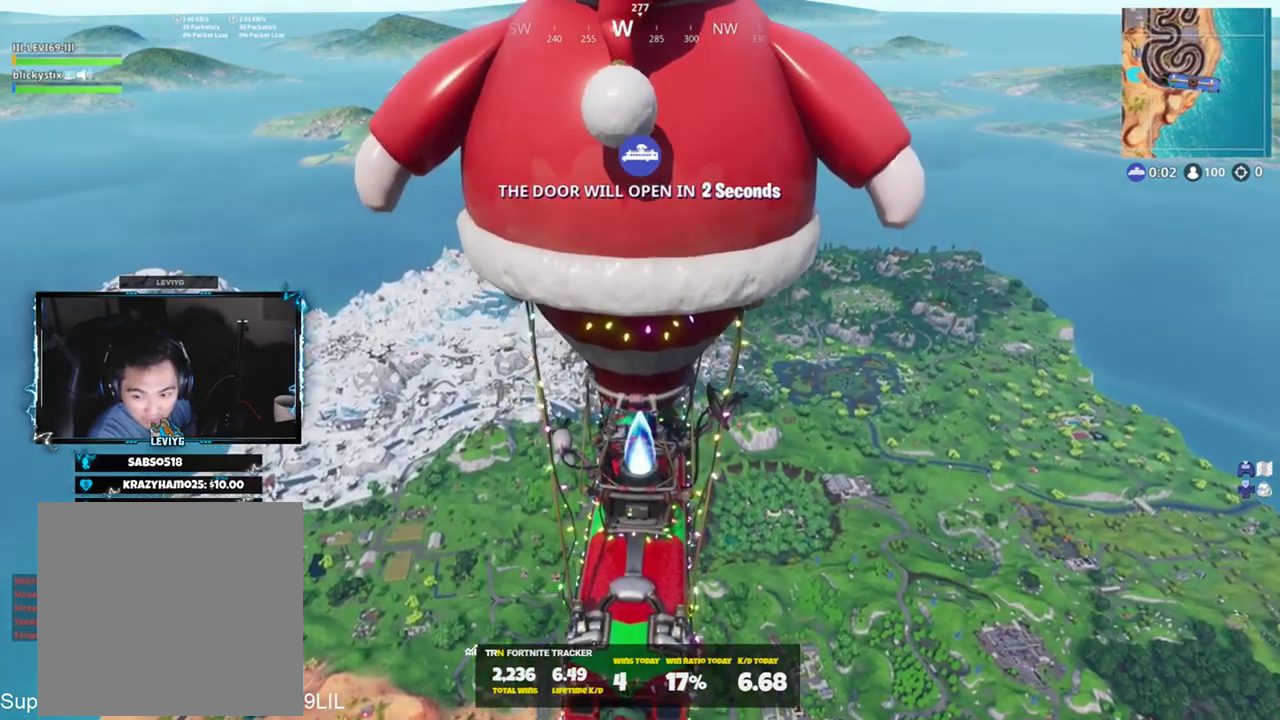
Gameplay with a controller (PlayStation layout); each line is a JSON object with the inputs held at the frame after it. "events" lists button and stick changes between this image and that frame as [ms after this image, input, new state], when the widget could be followed in between.
{"buttons": [], "left_stick": "center", "right_stick": "center", "events": [[367, "TOUCHPAD", "down"], [500, "TOUCHPAD", "up"]]}
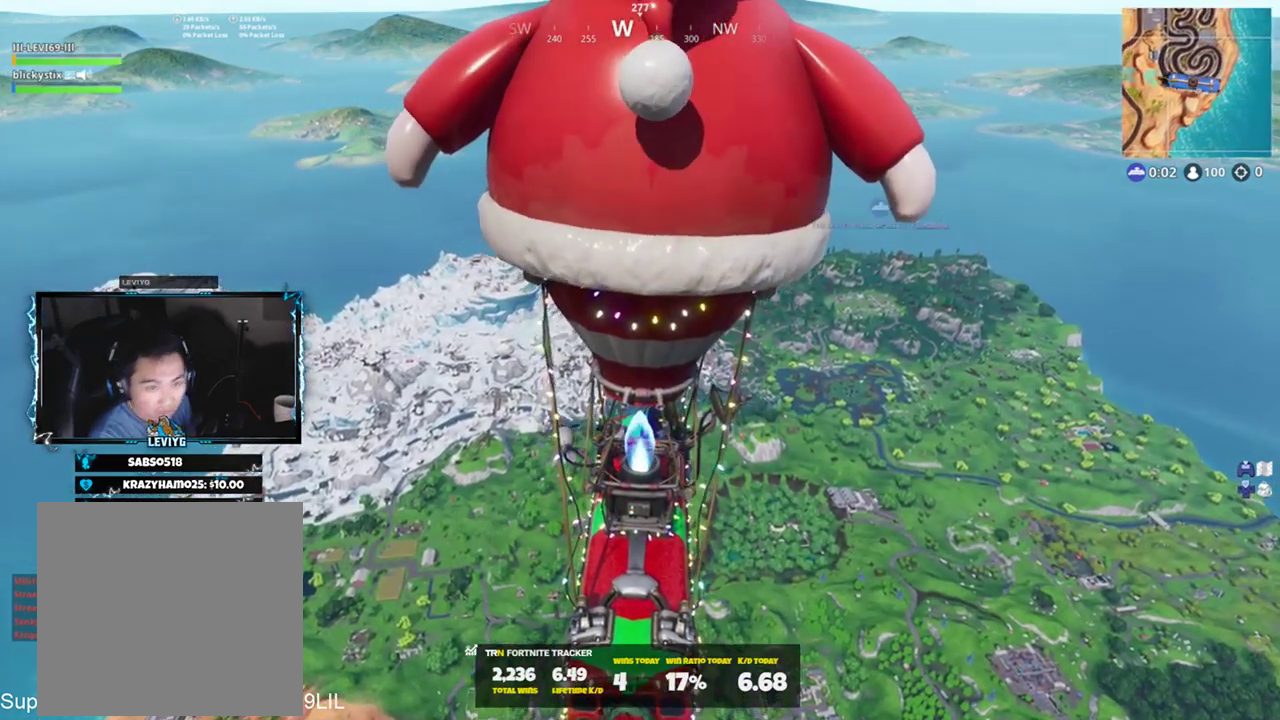
{"buttons": [], "left_stick": "center", "right_stick": "center", "events": []}
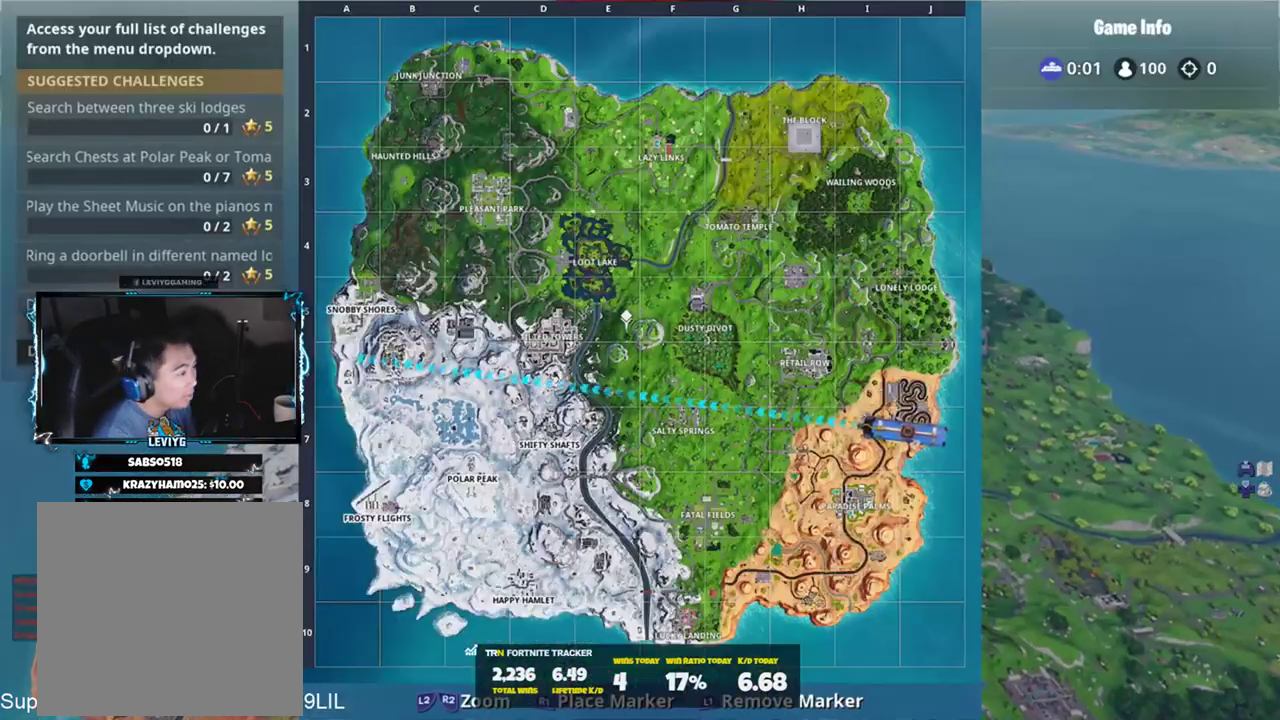
{"buttons": [], "left_stick": "up", "right_stick": "down-right", "events": [[100, "TOUCHPAD", "down"], [166, "CROSS", "down"], [200, "TOUCHPAD", "up"], [267, "CROSS", "up"], [367, "right_stick", "down-right"], [400, "left_stick", "up"]]}
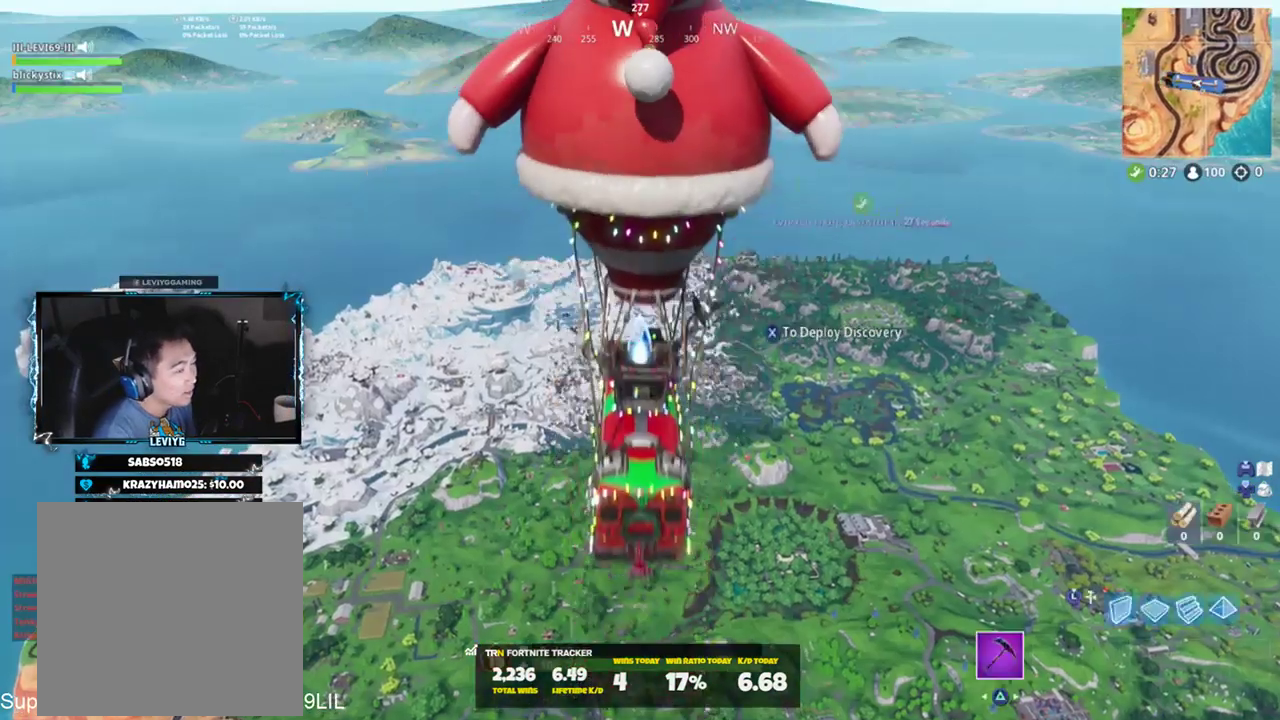
{"buttons": [], "left_stick": "up", "right_stick": "center", "events": [[167, "right_stick", "center"]]}
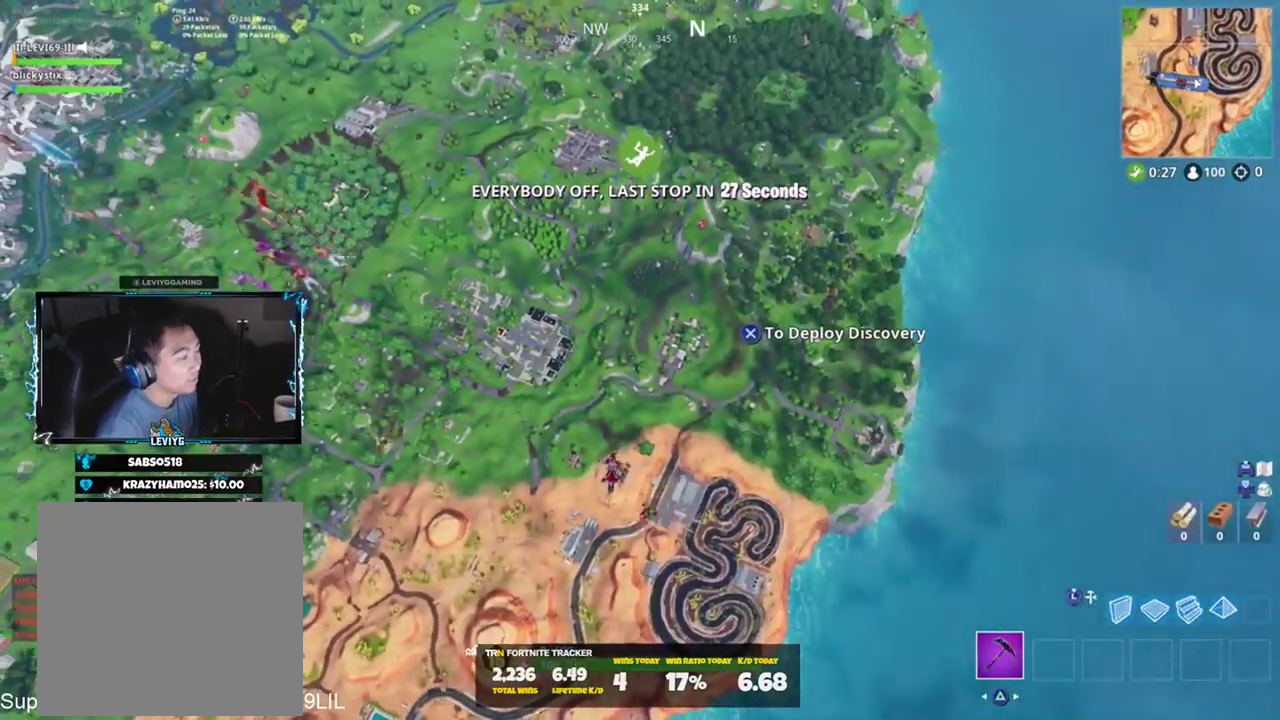
{"buttons": [], "left_stick": "up", "right_stick": "center", "events": [[133, "DPAD_LEFT", "down"], [166, "DPAD_LEFT", "up"], [233, "DPAD_LEFT", "down"], [300, "DPAD_LEFT", "up"]]}
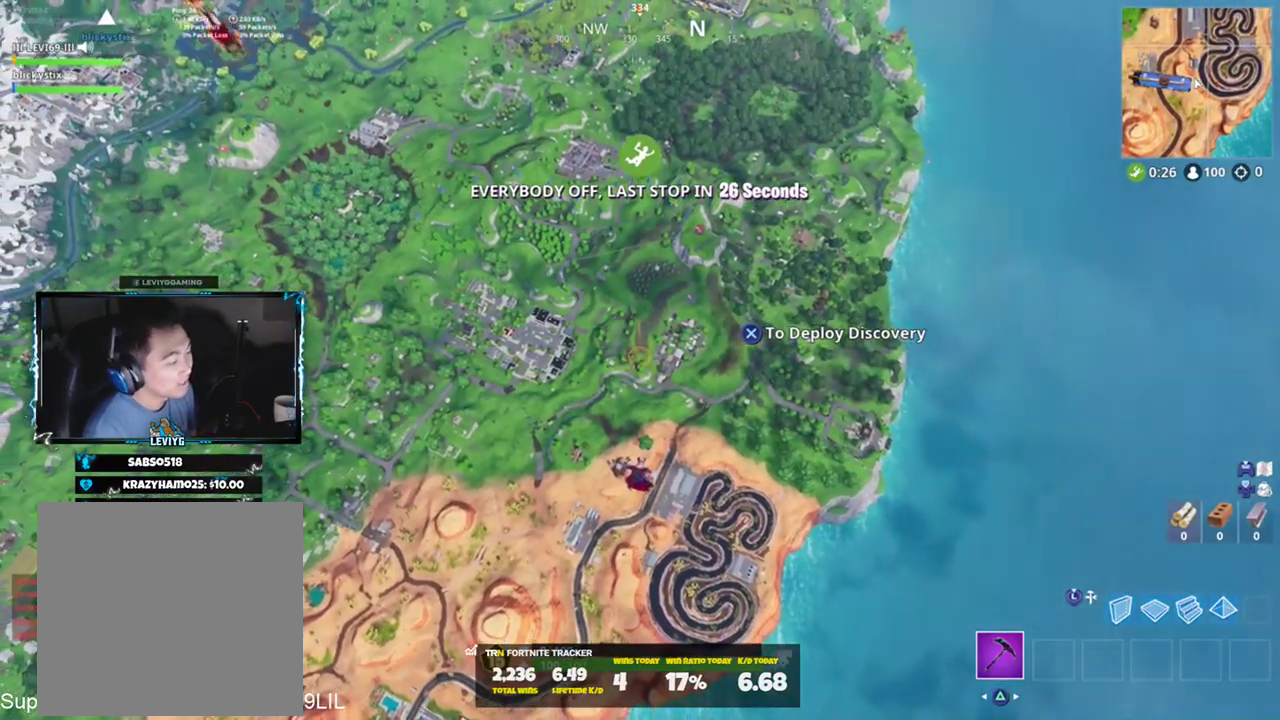
{"buttons": [], "left_stick": "up", "right_stick": "center", "events": []}
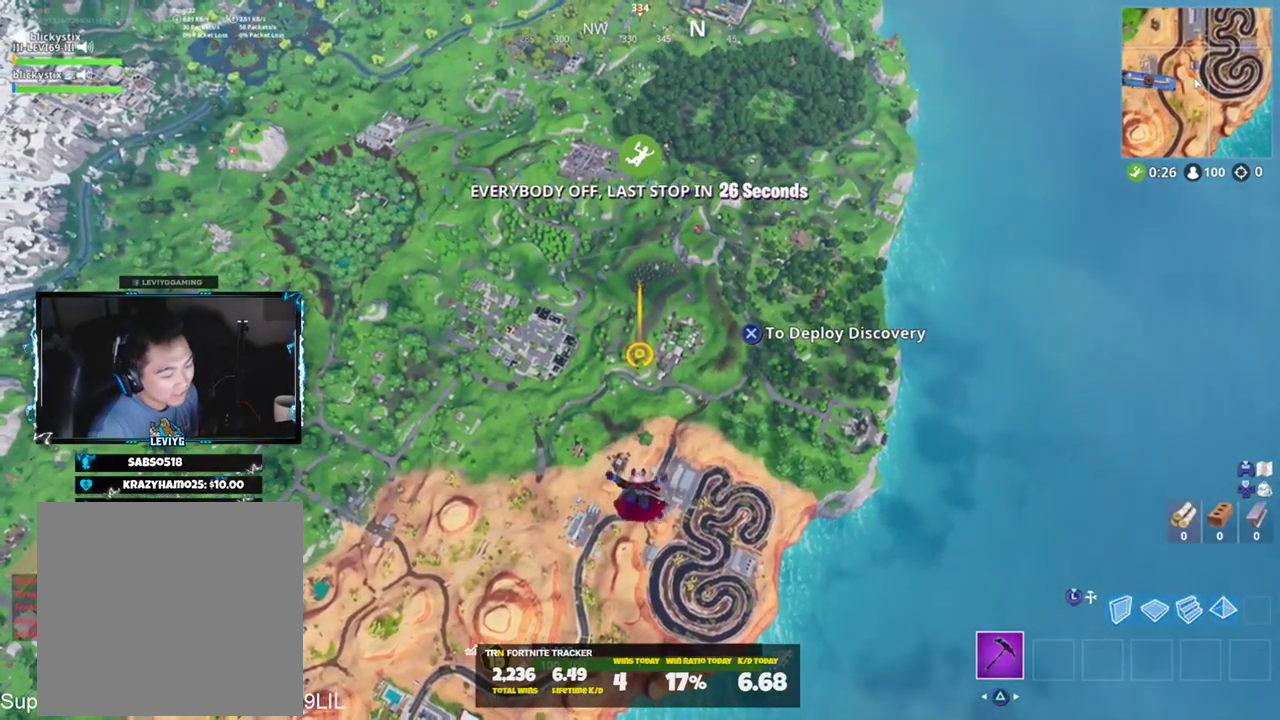
{"buttons": [], "left_stick": "up", "right_stick": "center", "events": []}
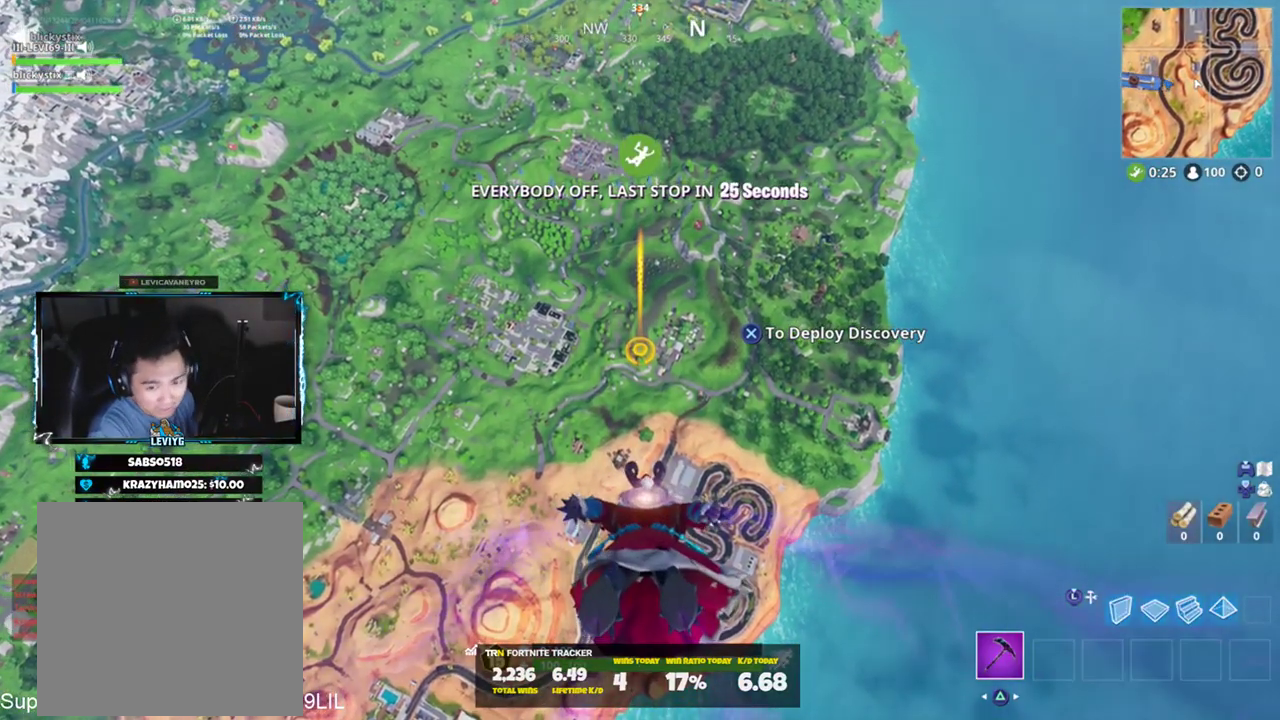
{"buttons": [], "left_stick": "up", "right_stick": "center", "events": []}
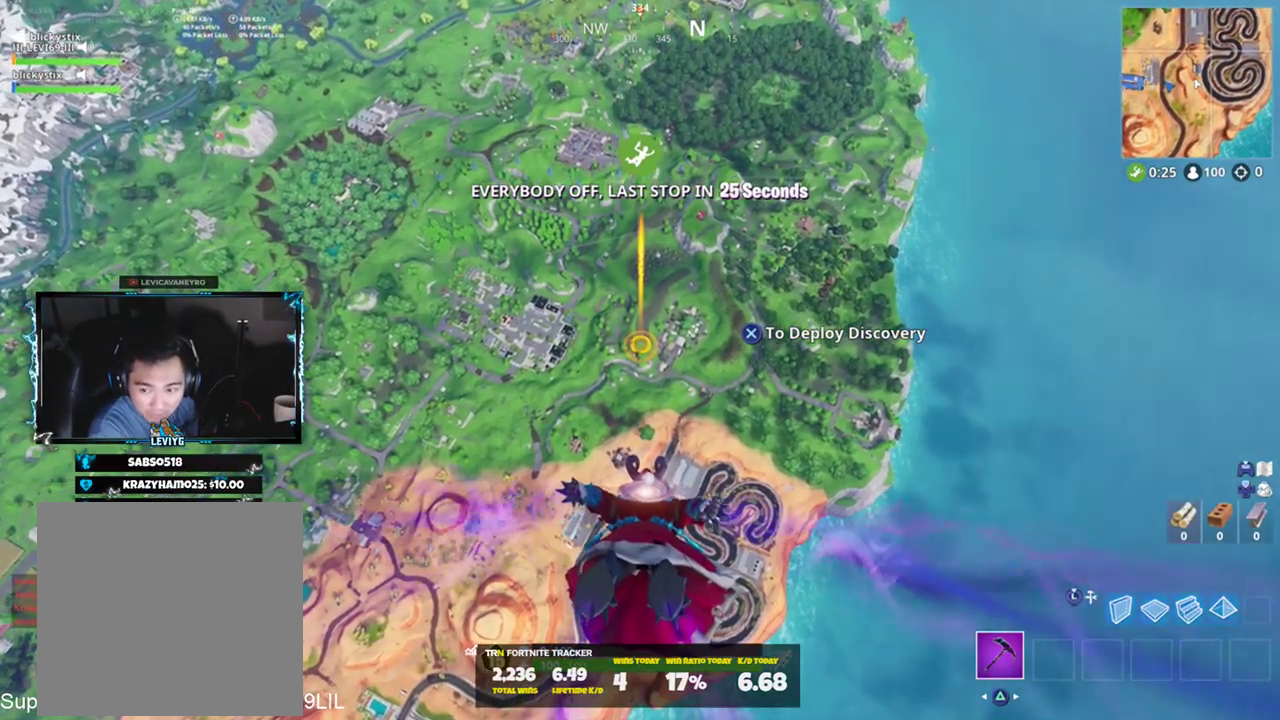
{"buttons": [], "left_stick": "up", "right_stick": "center", "events": []}
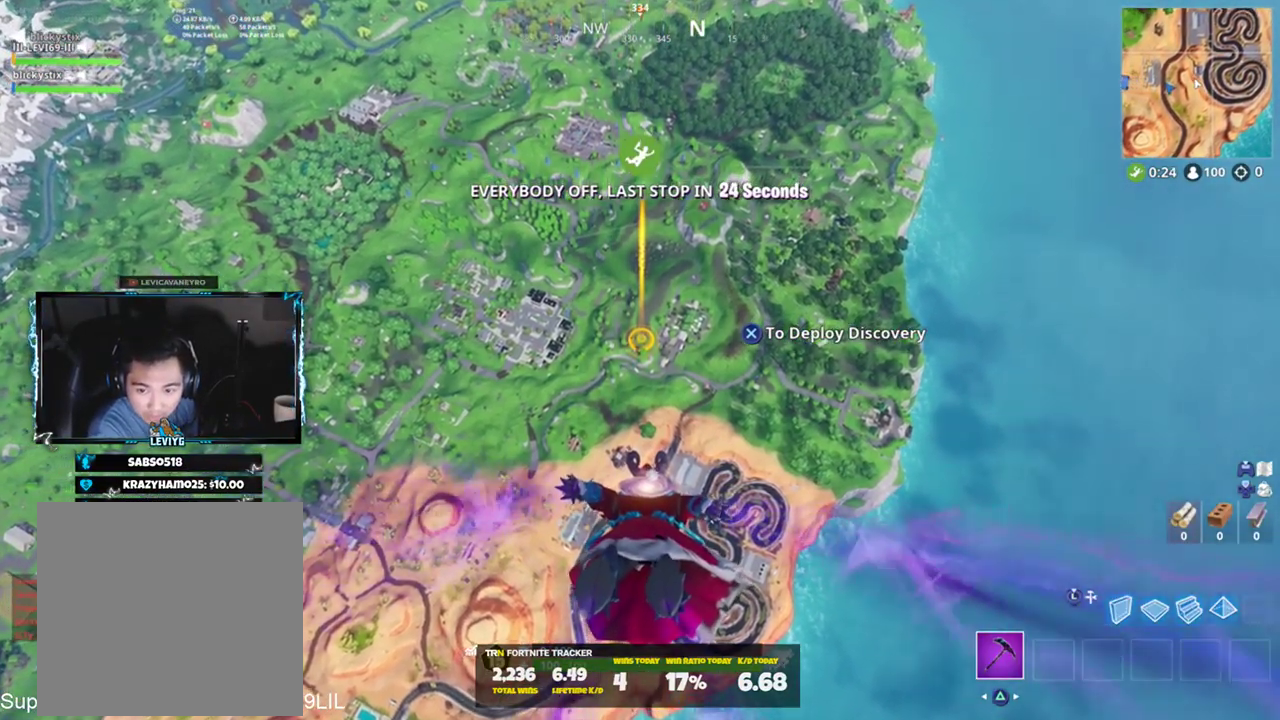
{"buttons": [], "left_stick": "up", "right_stick": "center", "events": []}
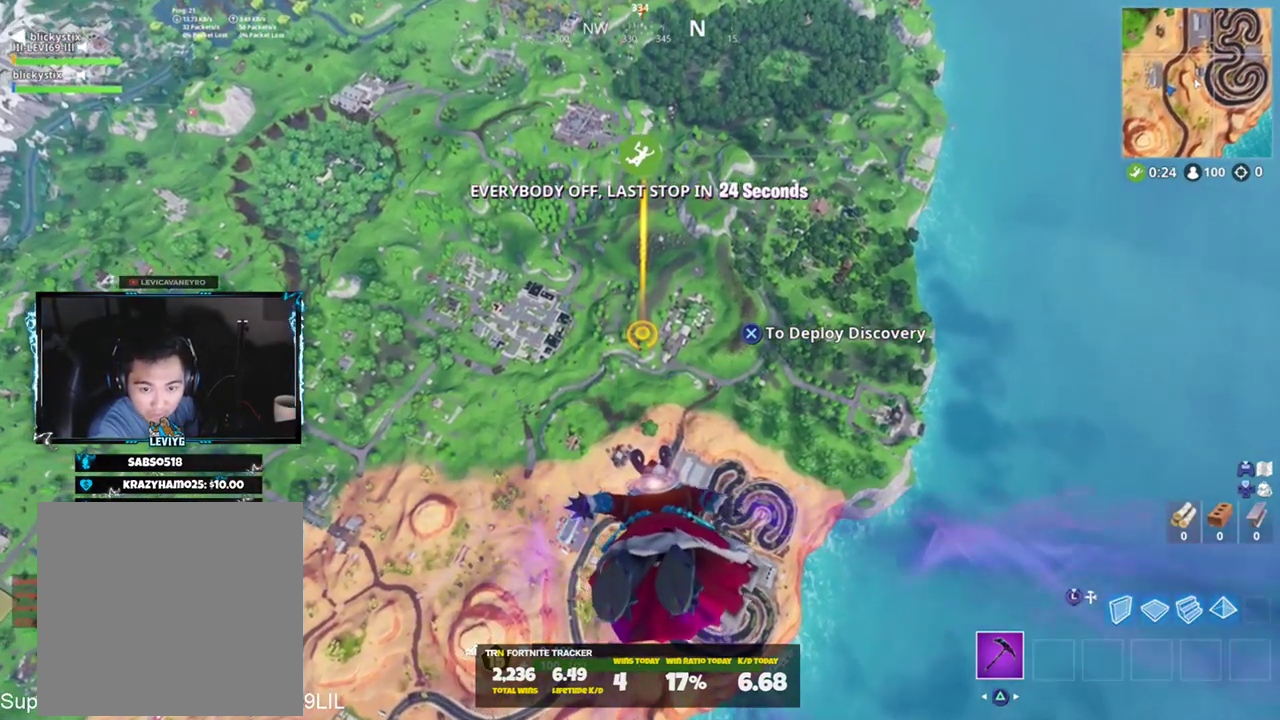
{"buttons": [], "left_stick": "up", "right_stick": "center", "events": []}
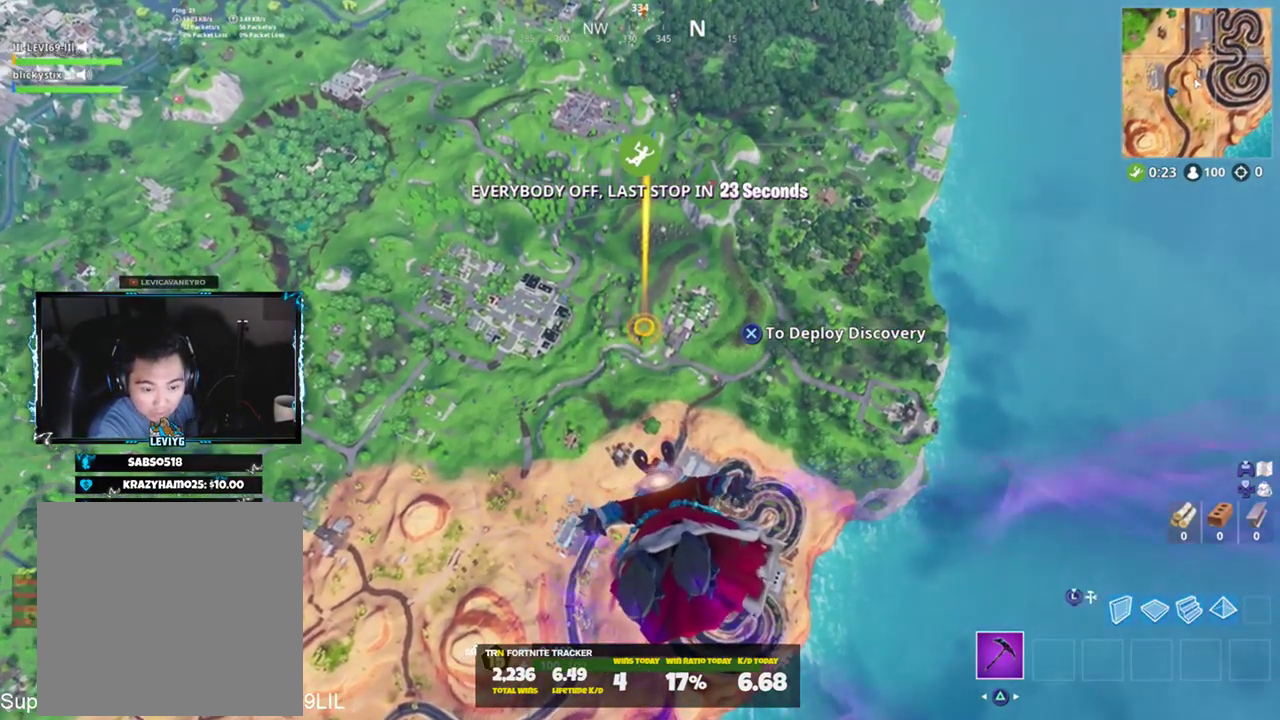
{"buttons": [], "left_stick": "up", "right_stick": "center", "events": []}
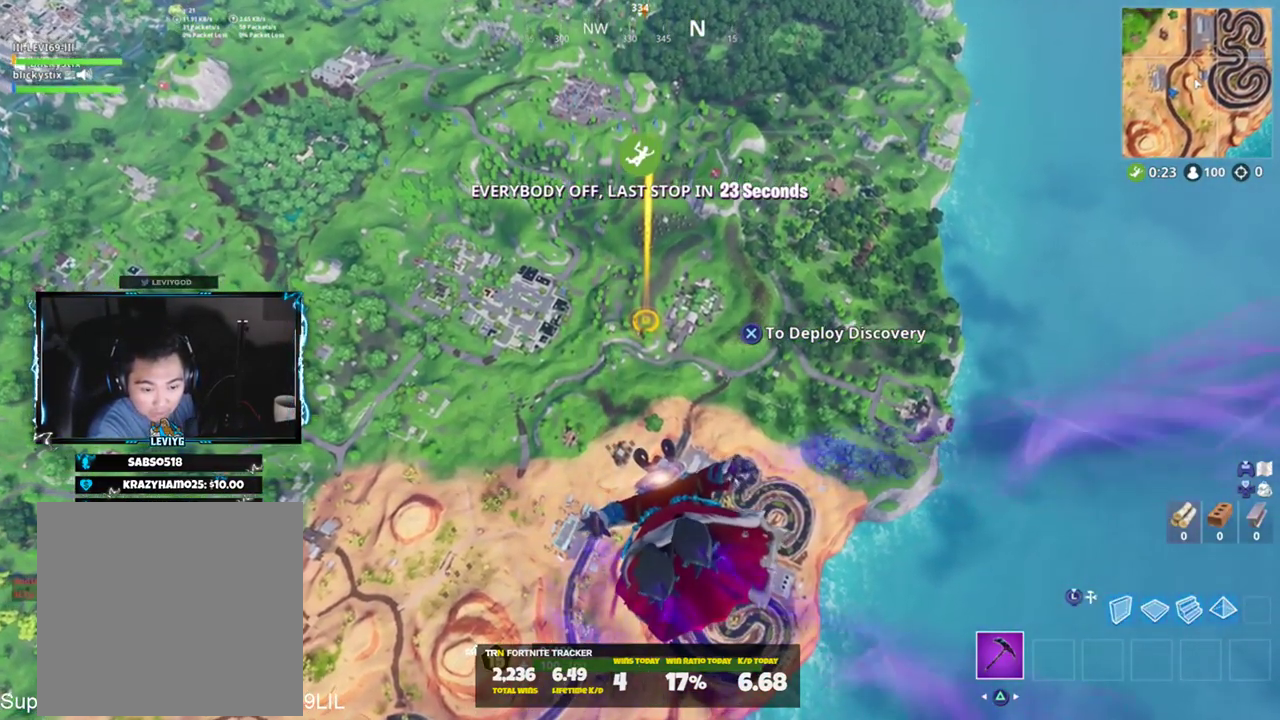
{"buttons": [], "left_stick": "up", "right_stick": "center", "events": []}
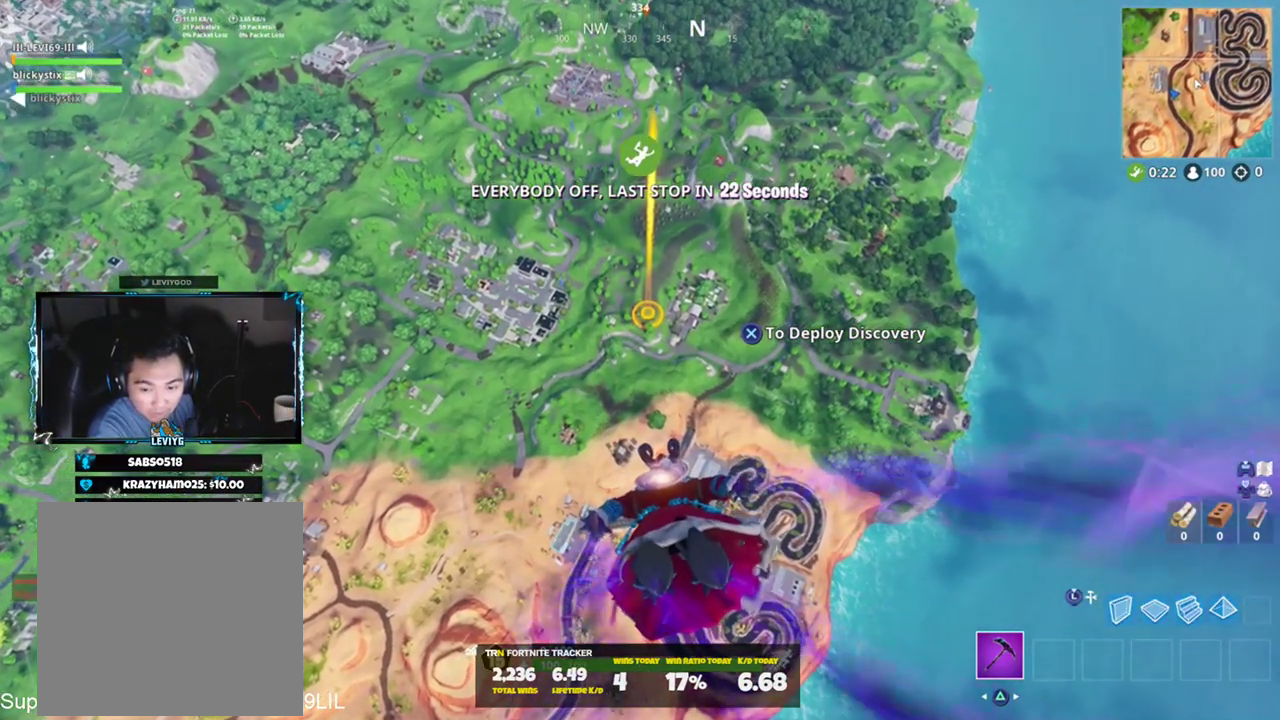
{"buttons": [], "left_stick": "up", "right_stick": "center", "events": []}
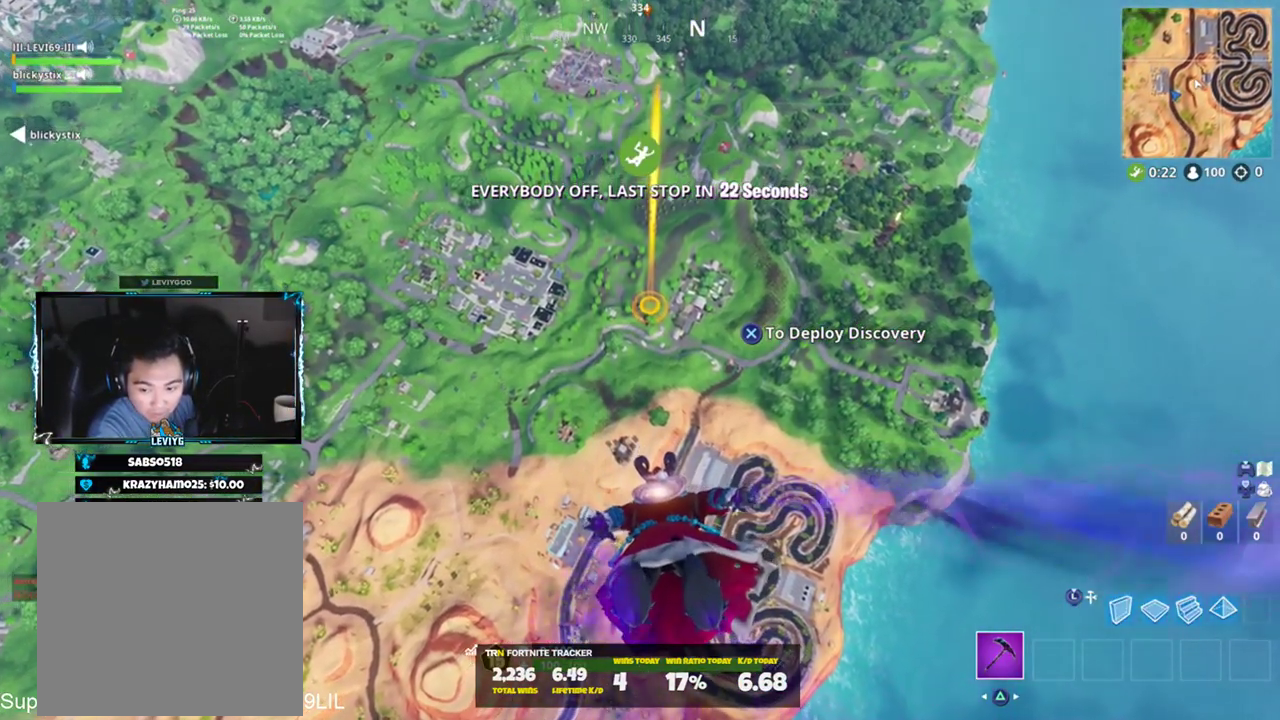
{"buttons": [], "left_stick": "up", "right_stick": "center", "events": []}
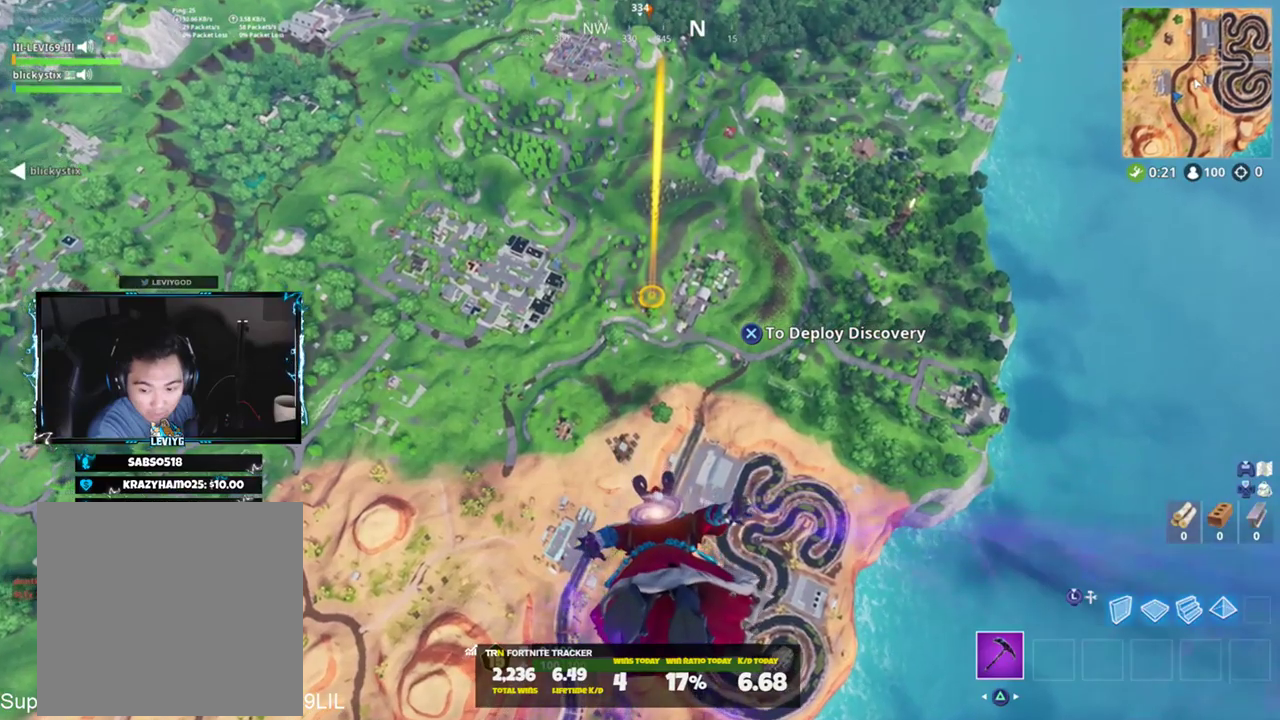
{"buttons": [], "left_stick": "up", "right_stick": "center", "events": []}
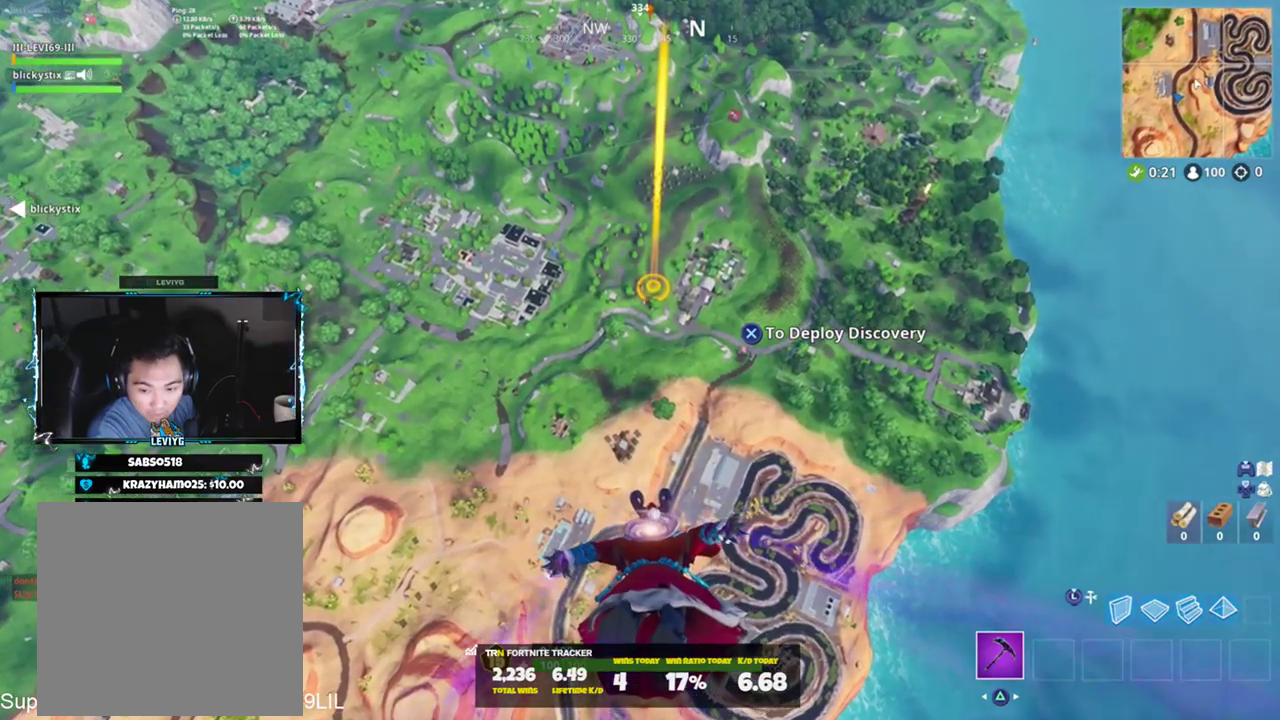
{"buttons": [], "left_stick": "up", "right_stick": "center", "events": []}
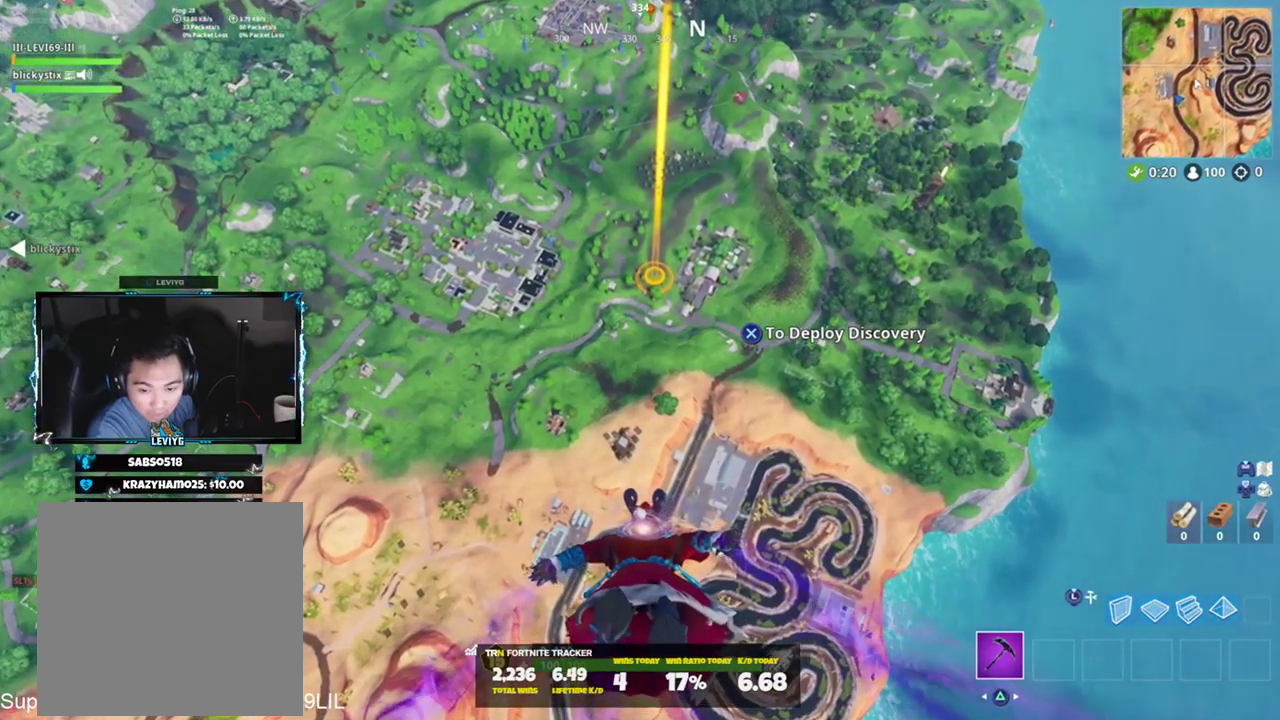
{"buttons": [], "left_stick": "up", "right_stick": "center", "events": []}
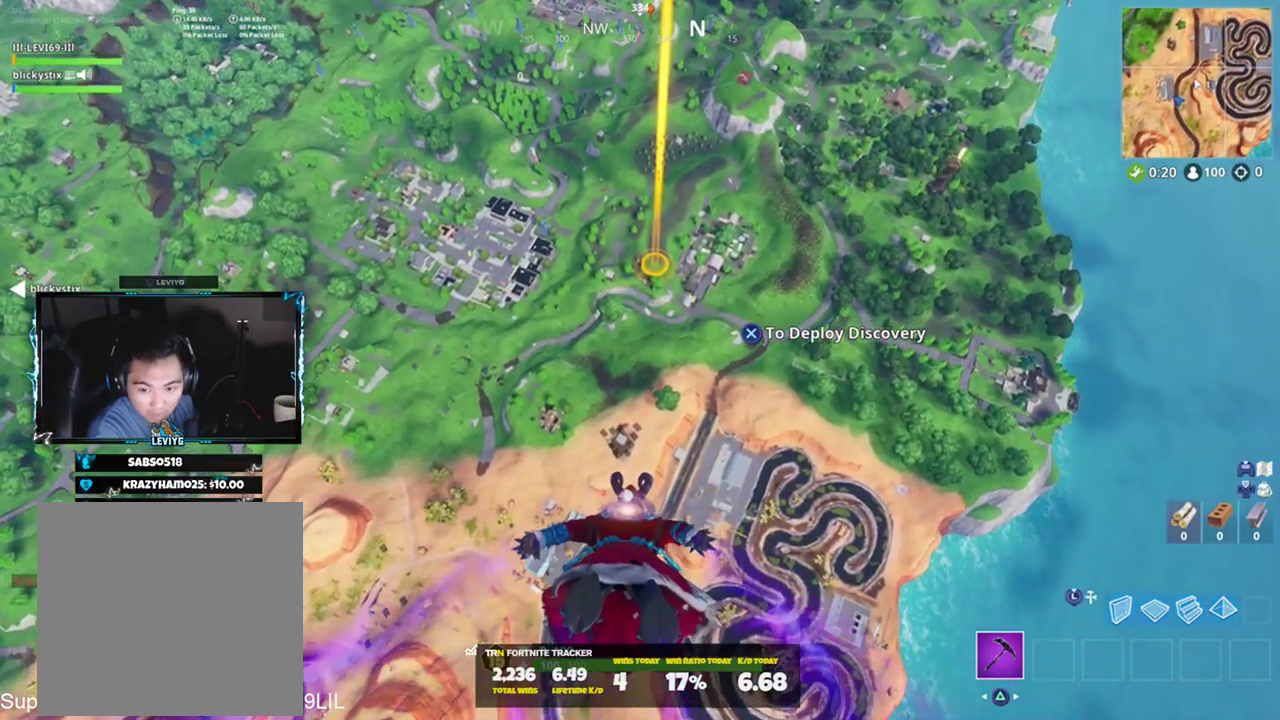
{"buttons": [], "left_stick": "up", "right_stick": "center", "events": []}
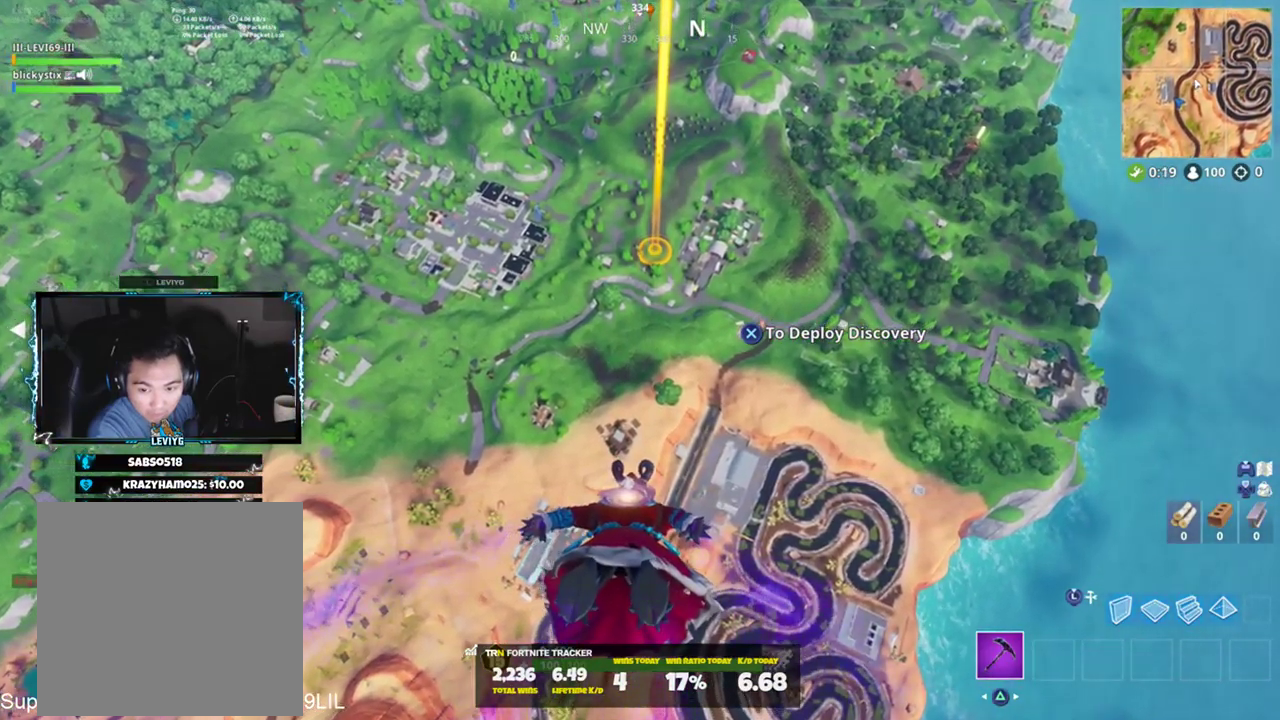
{"buttons": [], "left_stick": "up", "right_stick": "center", "events": []}
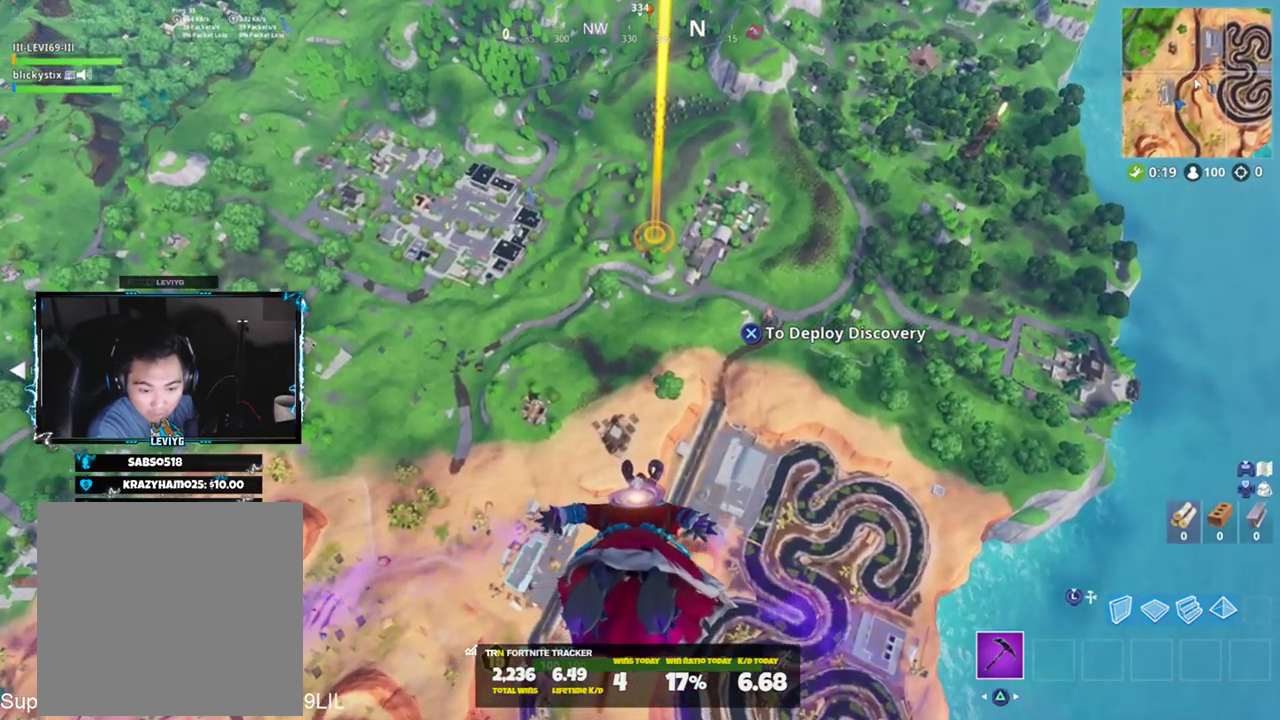
{"buttons": [], "left_stick": "up", "right_stick": "center", "events": []}
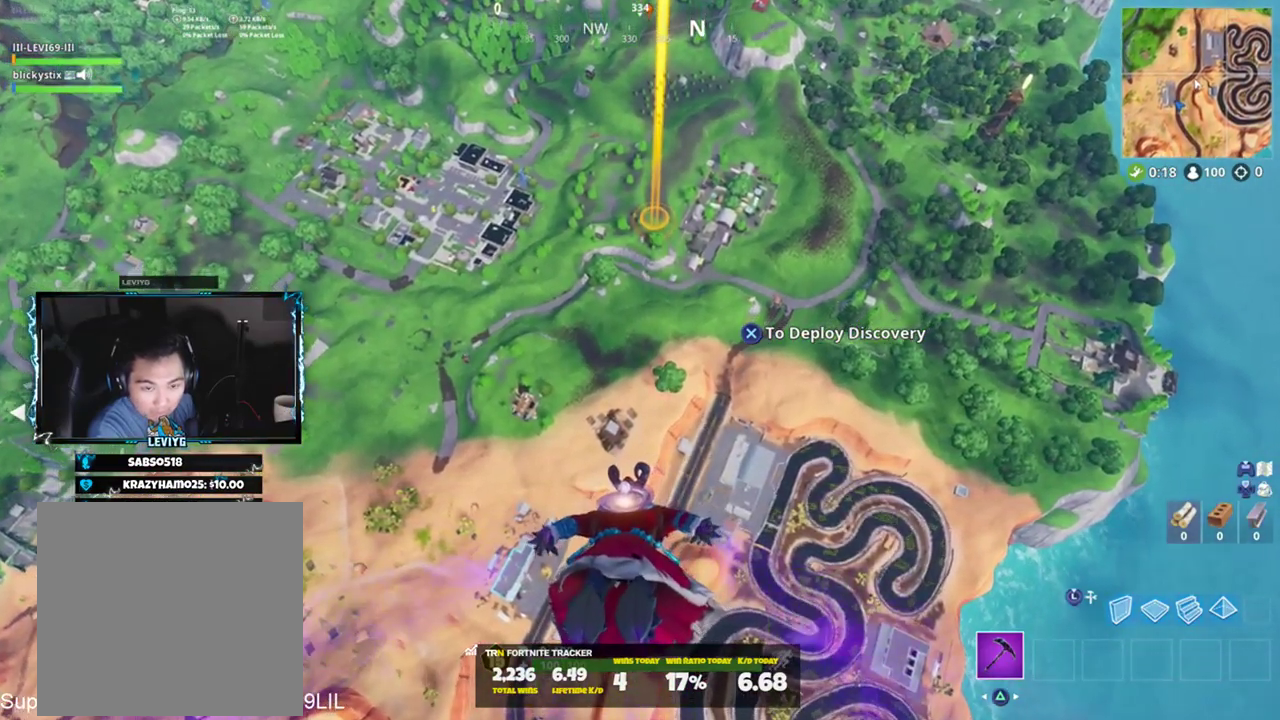
{"buttons": [], "left_stick": "up", "right_stick": "center", "events": []}
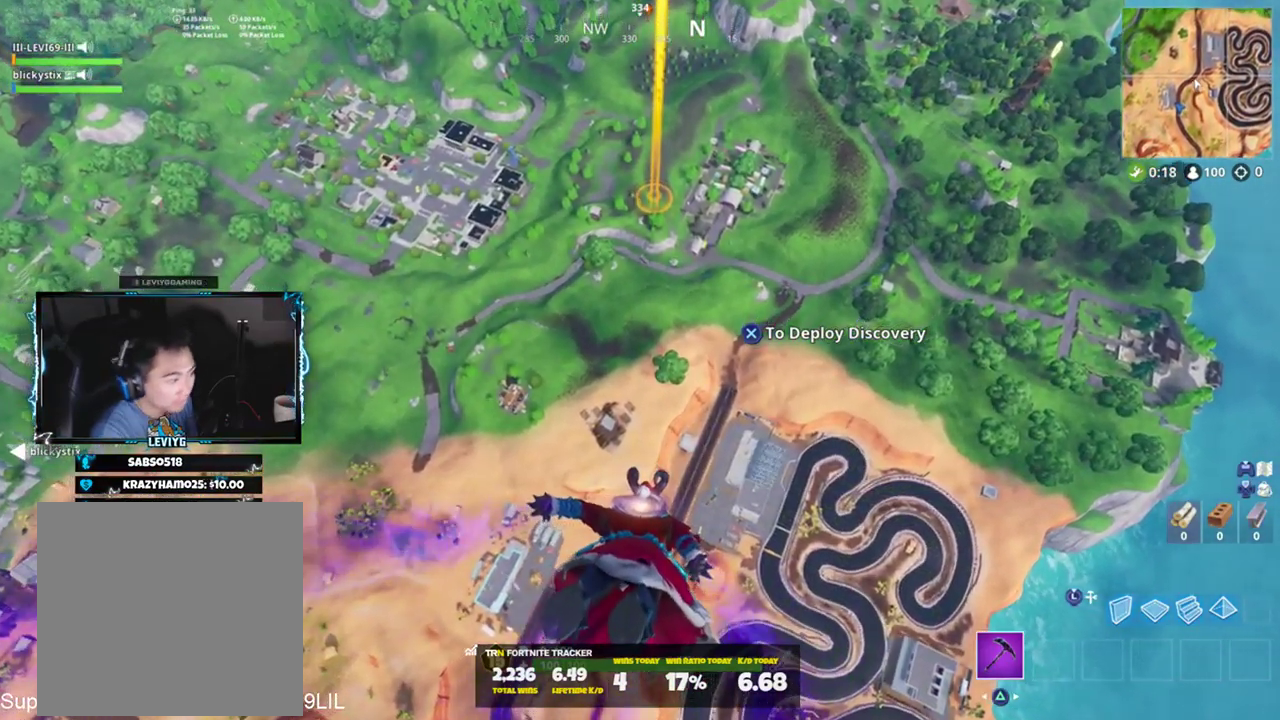
{"buttons": [], "left_stick": "up", "right_stick": "center", "events": [[350, "right_stick", "up"], [450, "right_stick", "center"]]}
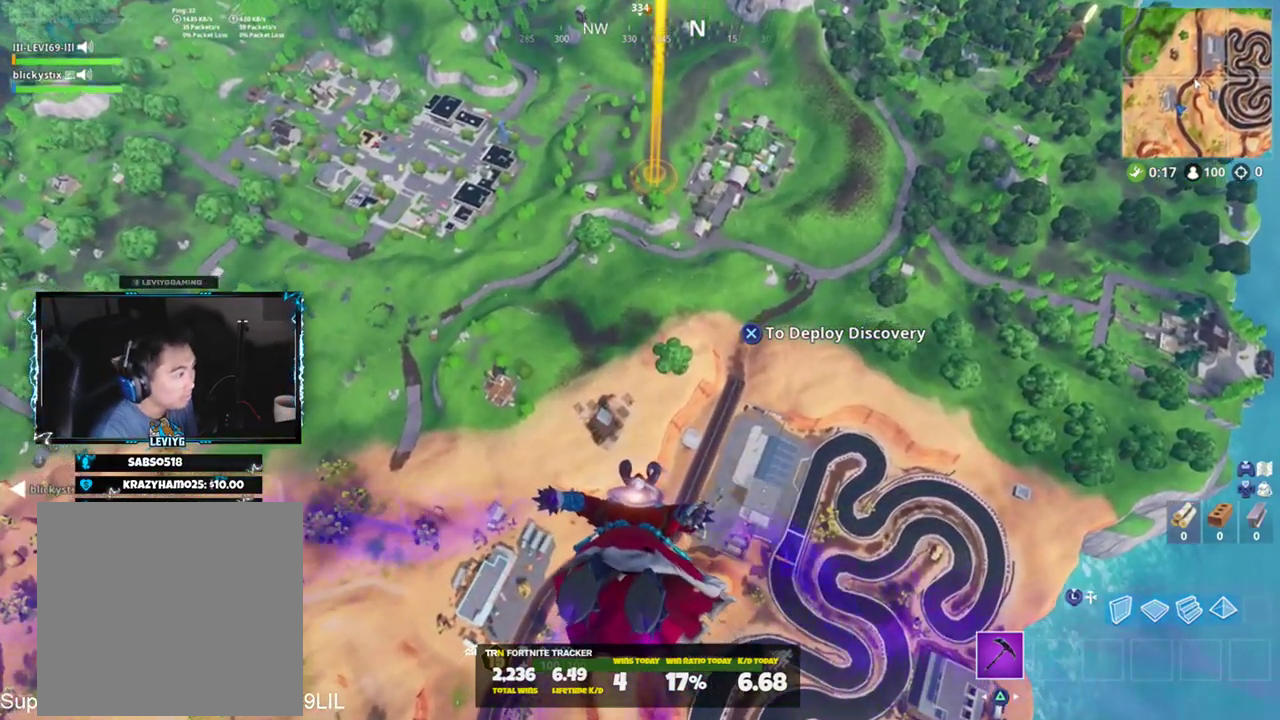
{"buttons": [], "left_stick": "up", "right_stick": "center", "events": [[317, "right_stick", "right"], [417, "right_stick", "center"]]}
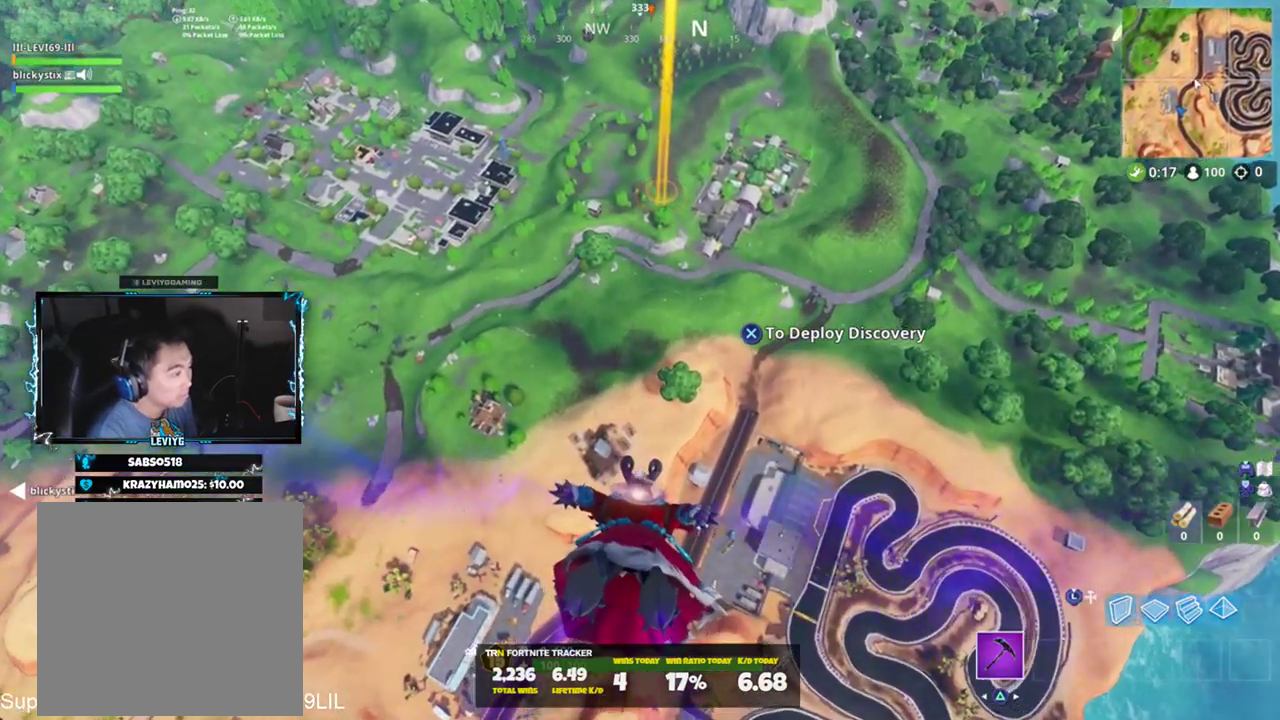
{"buttons": [], "left_stick": "up-right", "right_stick": "center", "events": [[50, "right_stick", "up-left"], [216, "right_stick", "center"], [350, "left_stick", "up-right"]]}
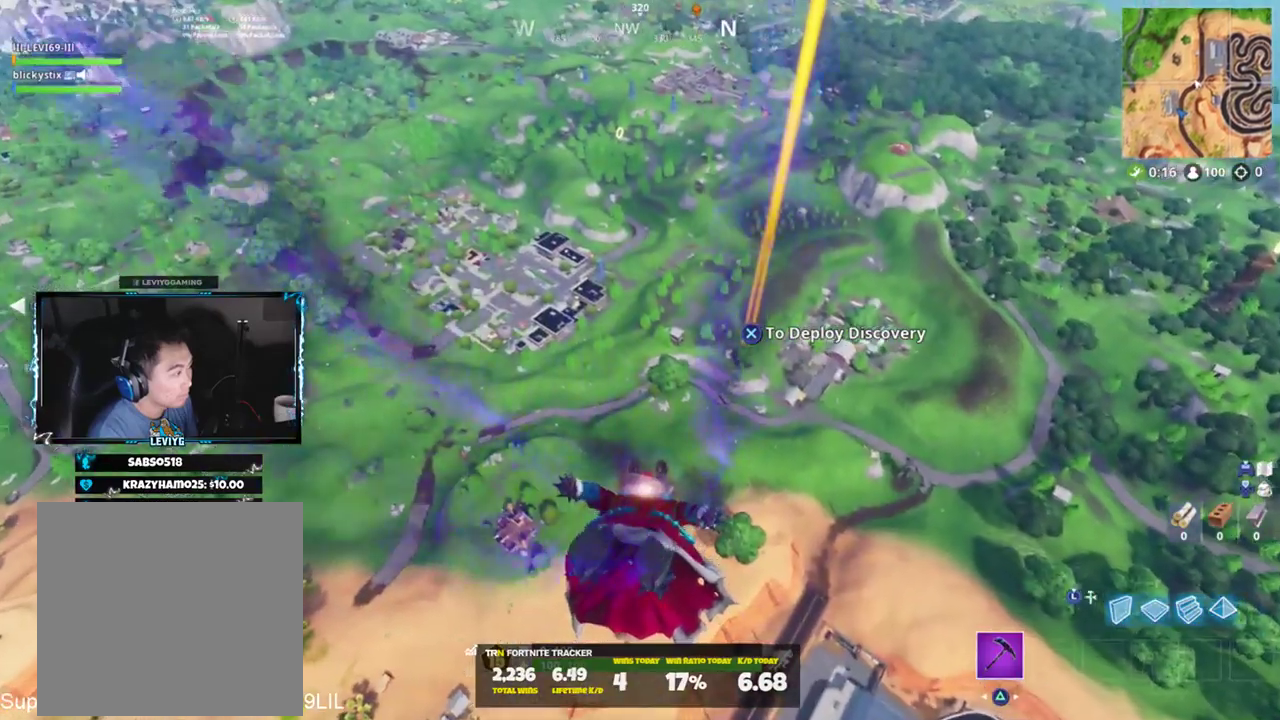
{"buttons": [], "left_stick": "up-right", "right_stick": "down", "events": [[334, "right_stick", "down"]]}
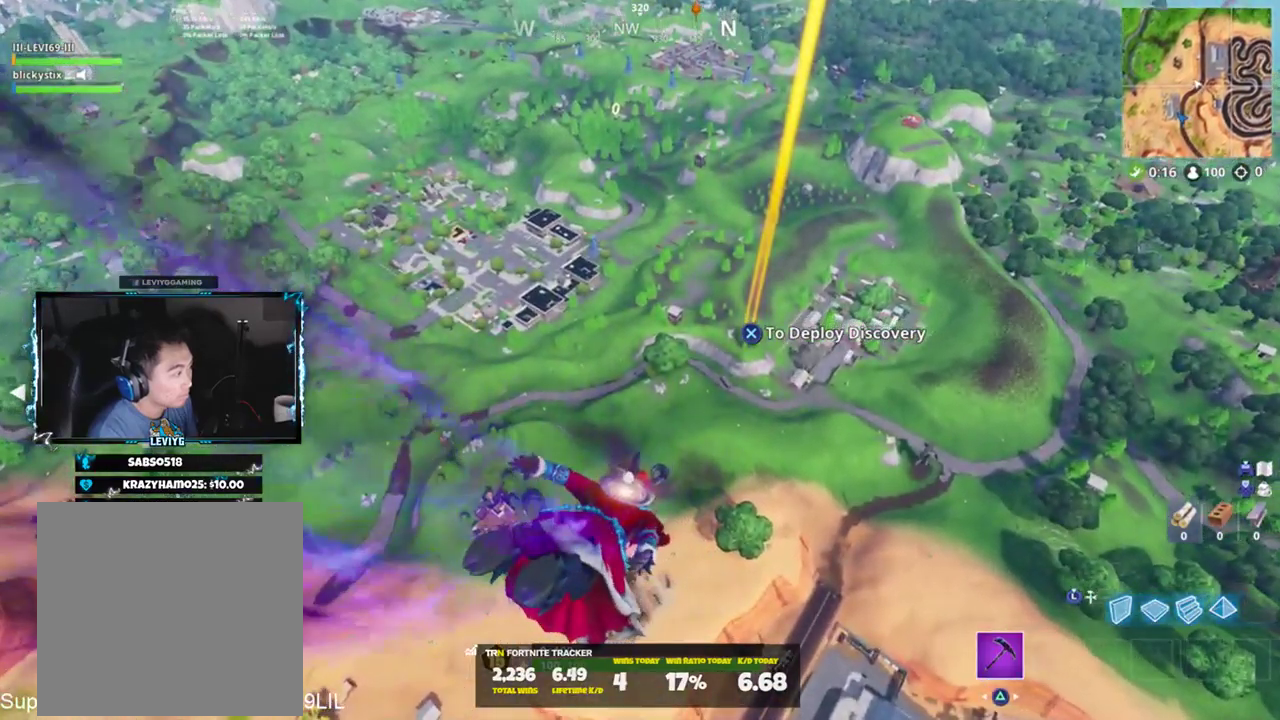
{"buttons": [], "left_stick": "up-right", "right_stick": "center", "events": [[33, "right_stick", "center"]]}
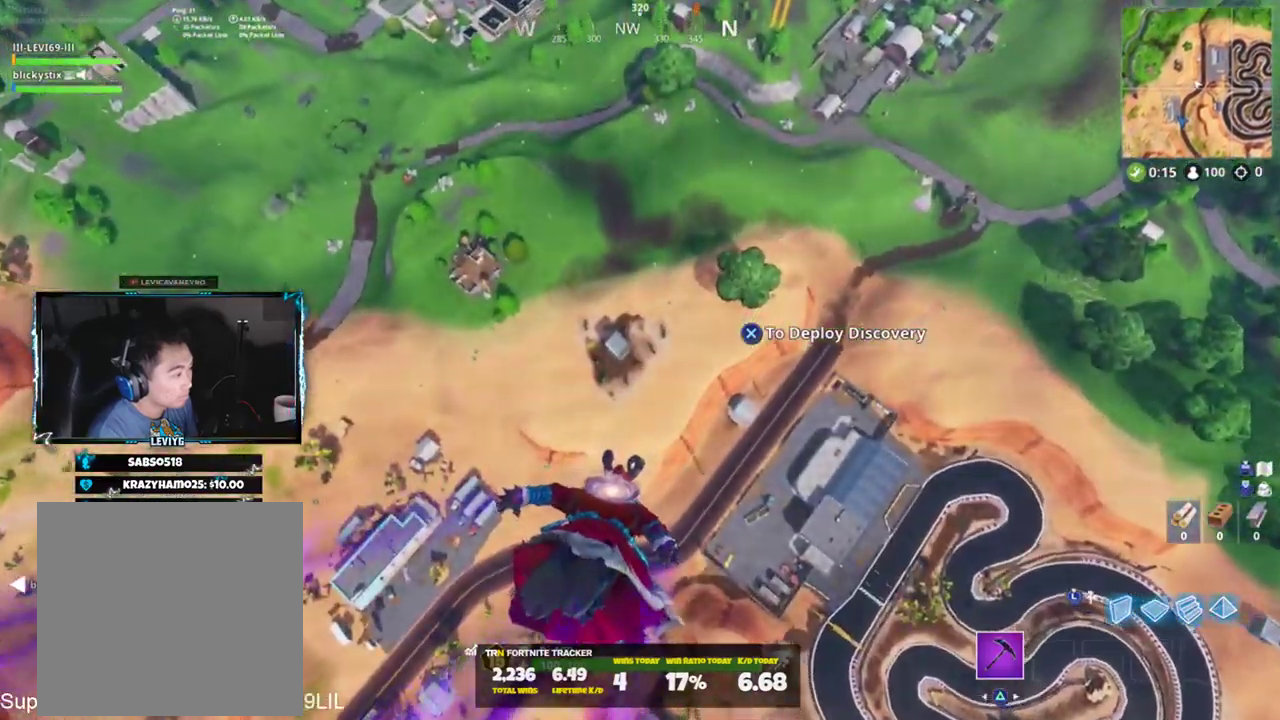
{"buttons": [], "left_stick": "up-right", "right_stick": "center", "events": [[34, "right_stick", "down-right"], [234, "right_stick", "center"]]}
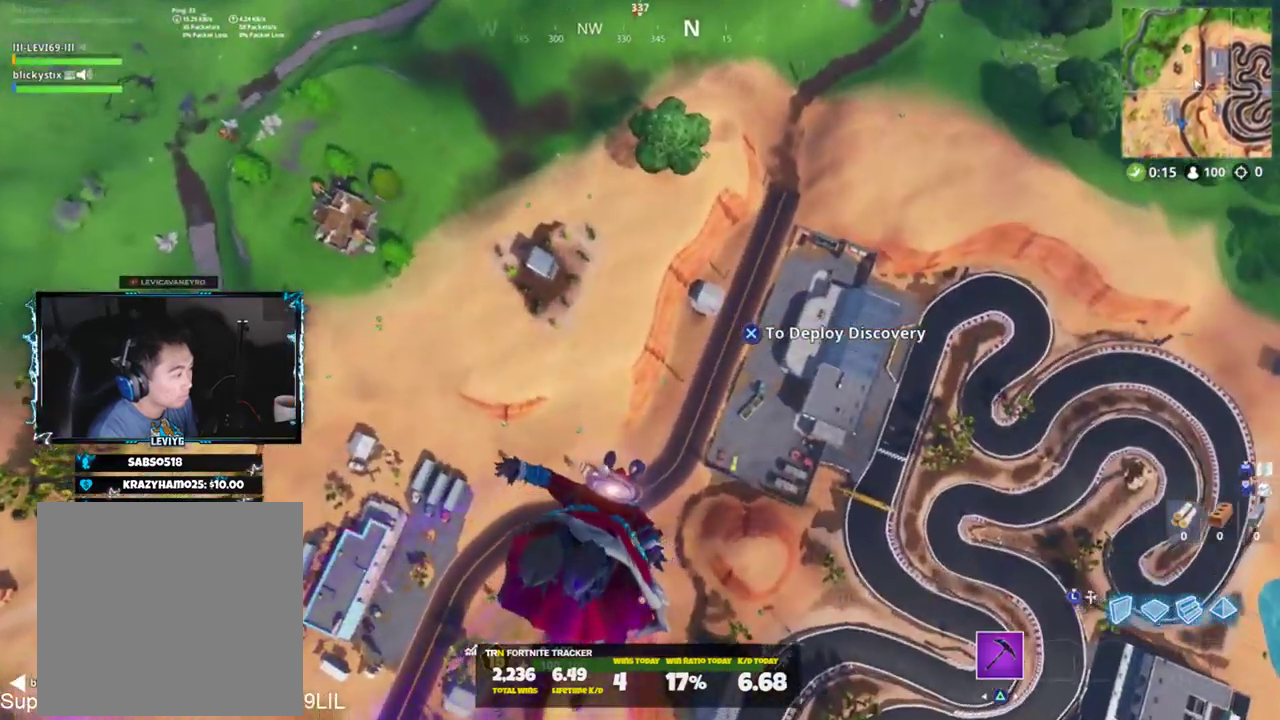
{"buttons": [], "left_stick": "up-right", "right_stick": "center", "events": []}